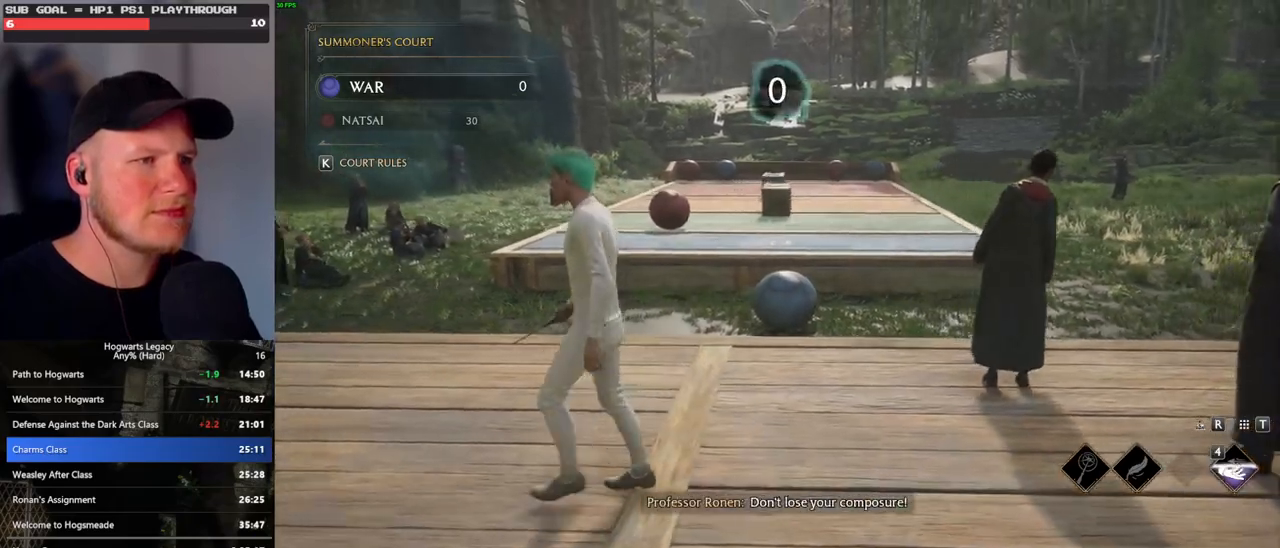
Gameplay with keyboard and mouse; each line is a JSON object with the keys and mouse buttons held at the frame after it. "events" lists presses ("down") and releases ("up") of ".", "/", "0", "1", "2", "3", "4", "5", "6", "7", "8", "9", "a", "alt_l", "alt_r", "b", "backslash", "backspace", "c", "caps_lock", "comma", "ctrl_l", "ctrl_r", "d", "e", "equals", "escape", "f", "f1", "f10", "f11", "f12", "f2", "f3", "f4", "f5", "f6", "f7", "f8", "f9", "g", "h", "i", "j", "k", "l", "lbracket", "m", "minus", "n", "o", "p", "q", "quote", "r", "rbracket", "return", "s", "semicolon", "shift_l", "shift_r", "space", "super_l", "super_r", "t", "tab", "tilde", "u", "v", "w", "x", "y", "z", "mouse_left", "mouse_wheel", "mouse_right", "mouse_mb4" and "mouse_mb5" between this image and that frame as [ms after this image, input, new state], when the widget could be followed in between. "mouse_left", "mouse_wheel", "mouse_right", "mouse_mb4", "mouse_mb5" = the "left", "wheel", "right", "mb4", "mb5" buttons of the "mouse" list. No other keys are recorded. "wheel" means that the mouse wheel is clicked or scrolled. Mouse movement is not recorded.
{"keys": ["d", "s"], "mouse": [], "events": [[83, "w", "up"], [267, "s", "down"]]}
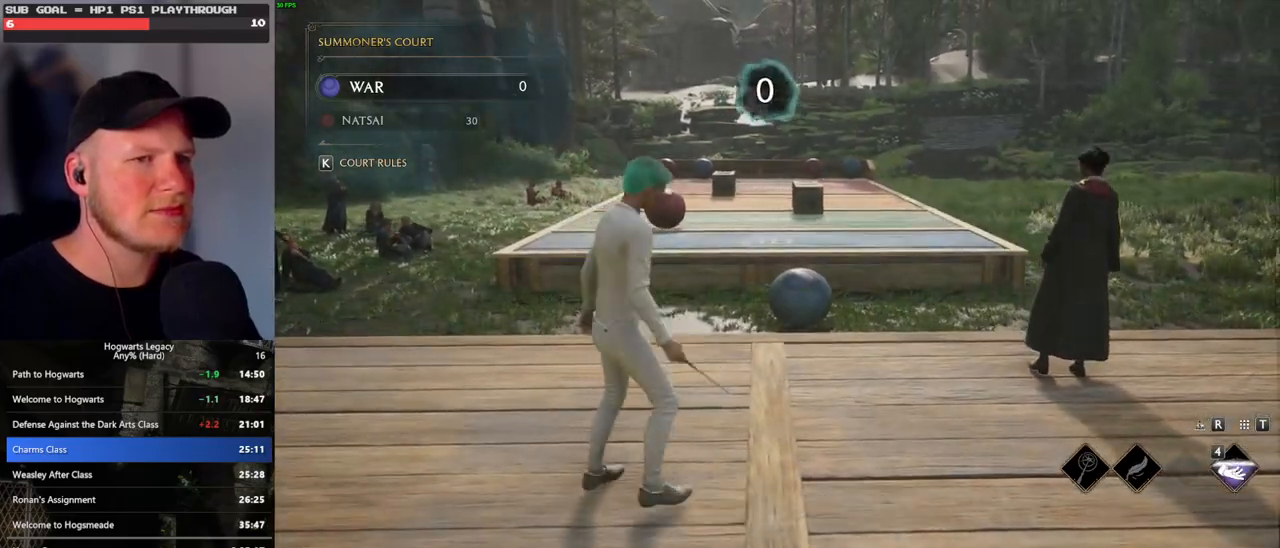
{"keys": ["d"], "mouse": [], "events": [[117, "s", "up"]]}
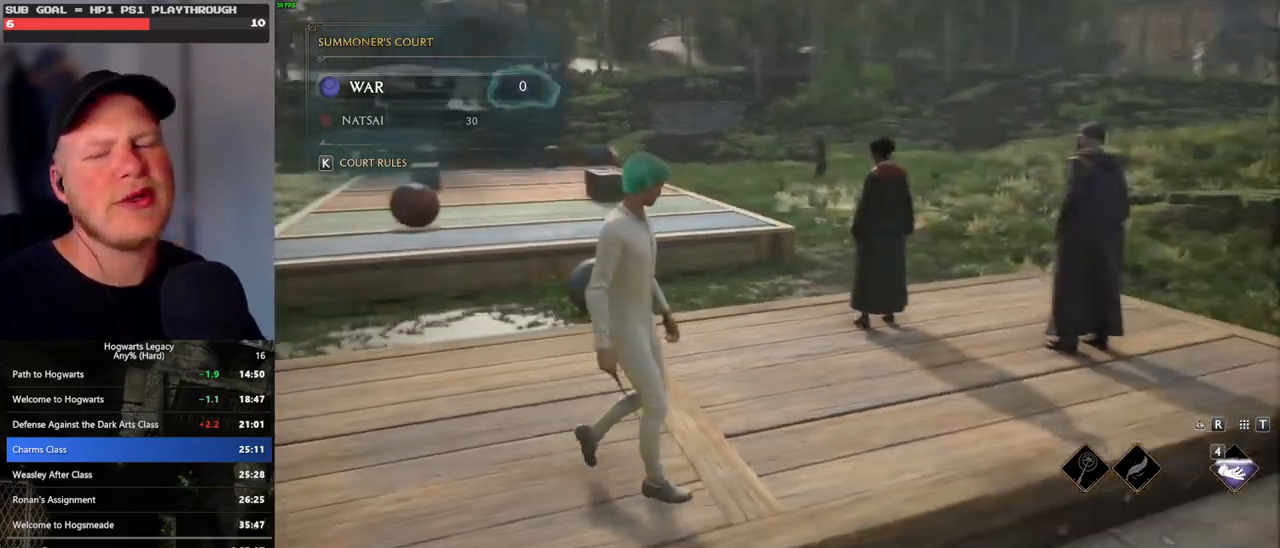
{"keys": ["d", "w"], "mouse": [], "events": [[100, "w", "down"]]}
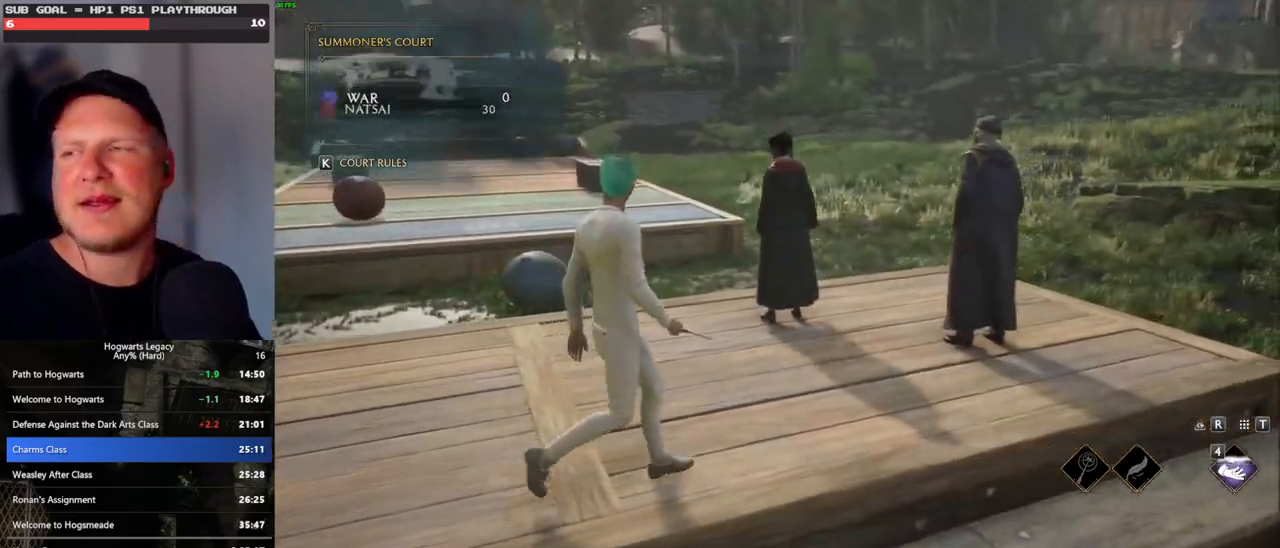
{"keys": ["d", "w"], "mouse": [], "events": []}
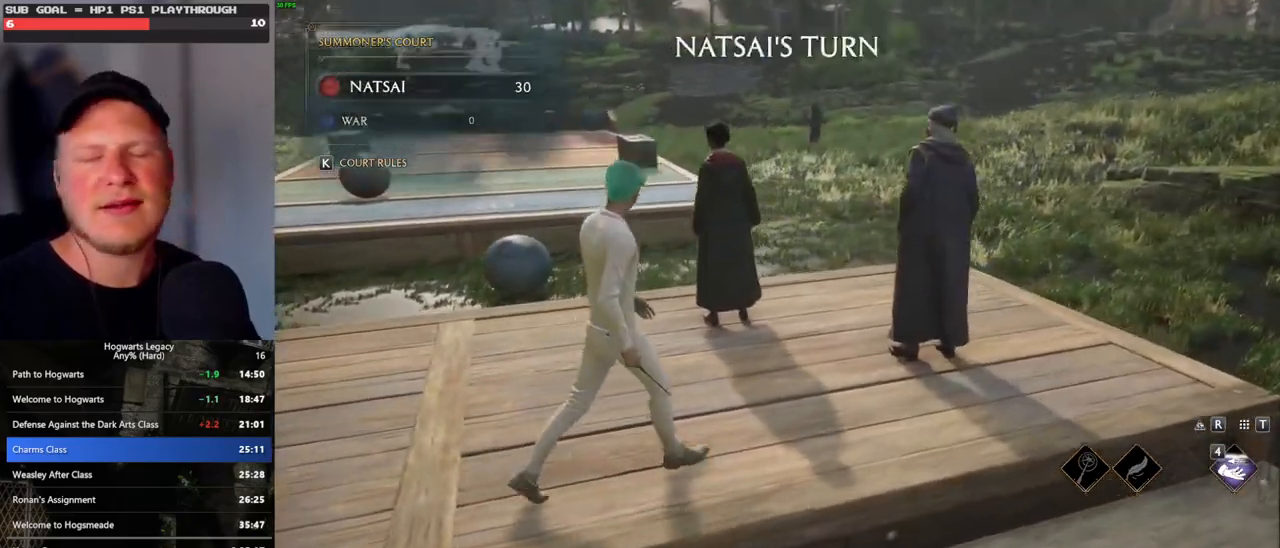
{"keys": ["w"], "mouse": [], "events": [[500, "d", "up"]]}
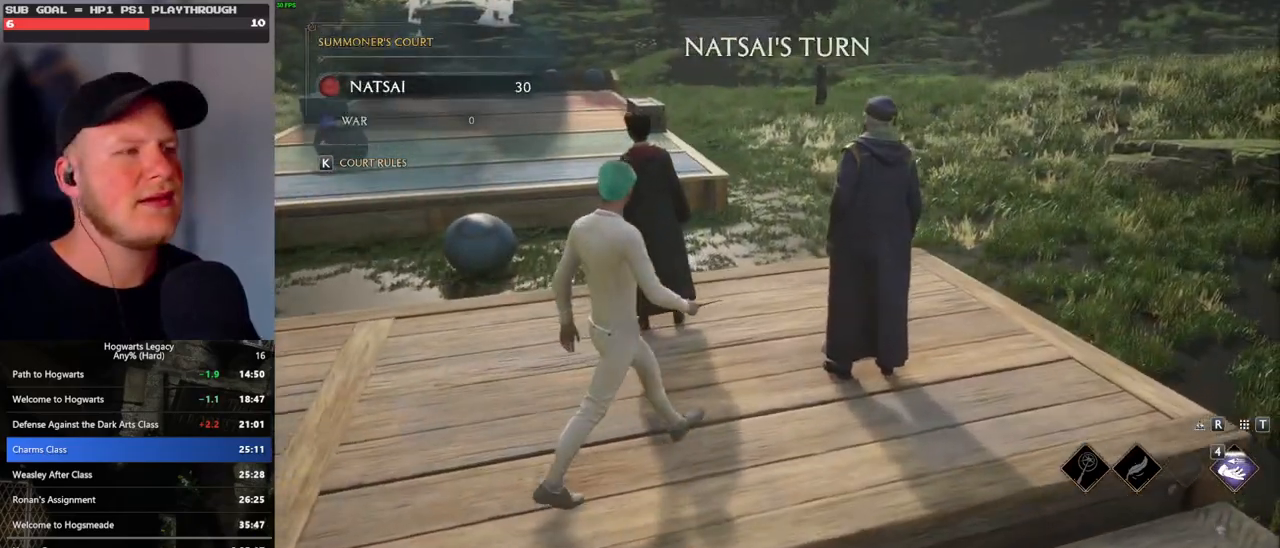
{"keys": ["d", "w"], "mouse": [], "events": [[433, "d", "down"]]}
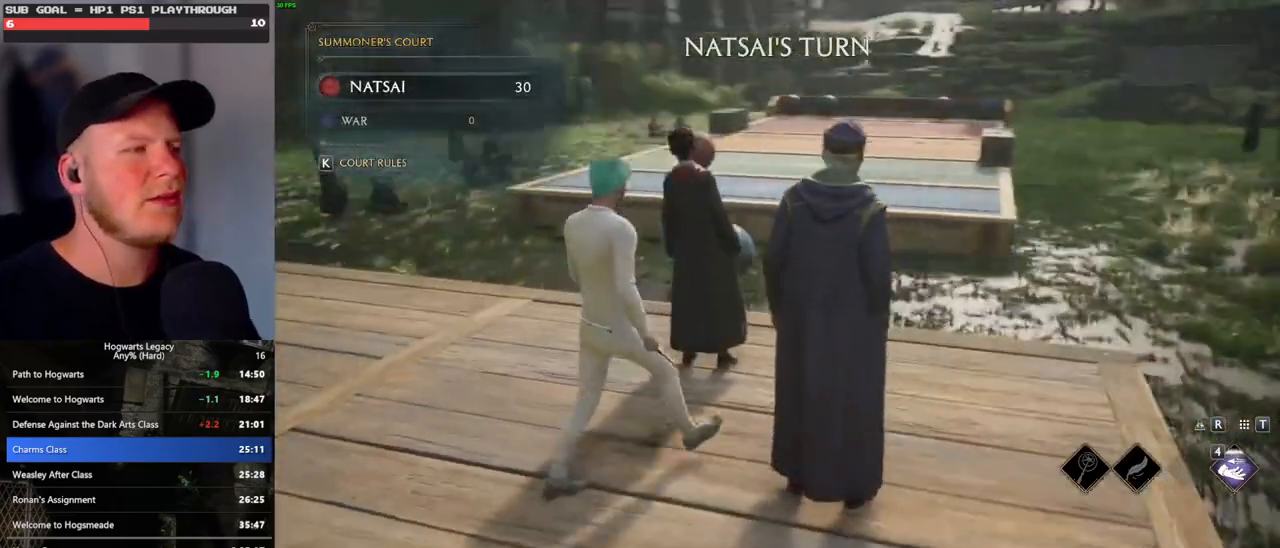
{"keys": ["d"], "mouse": [], "events": [[183, "w", "up"]]}
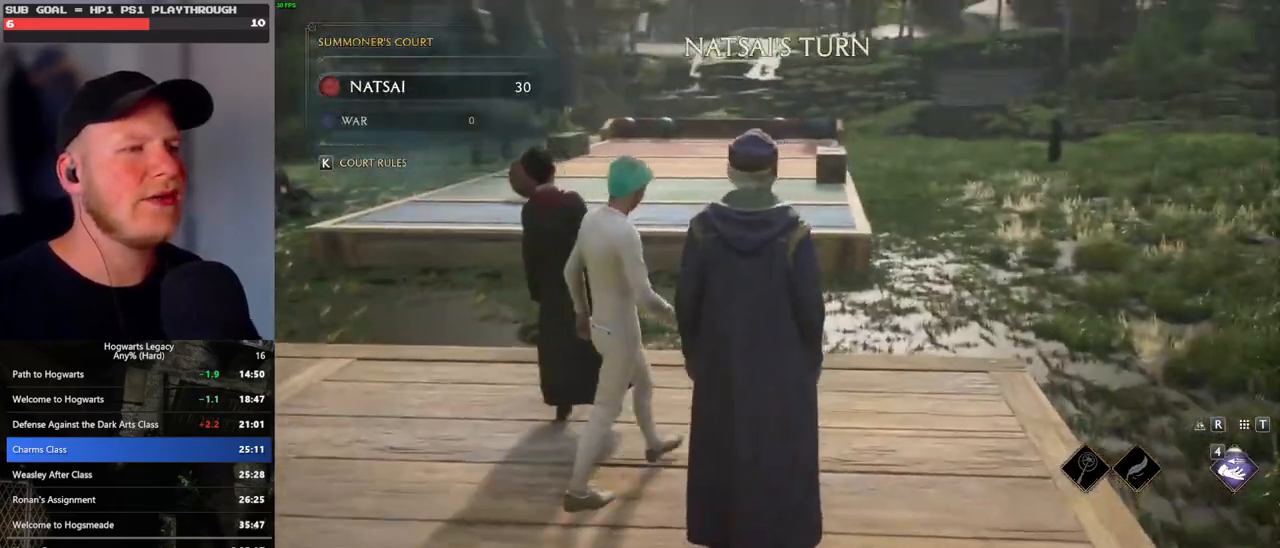
{"keys": ["d"], "mouse": [], "events": []}
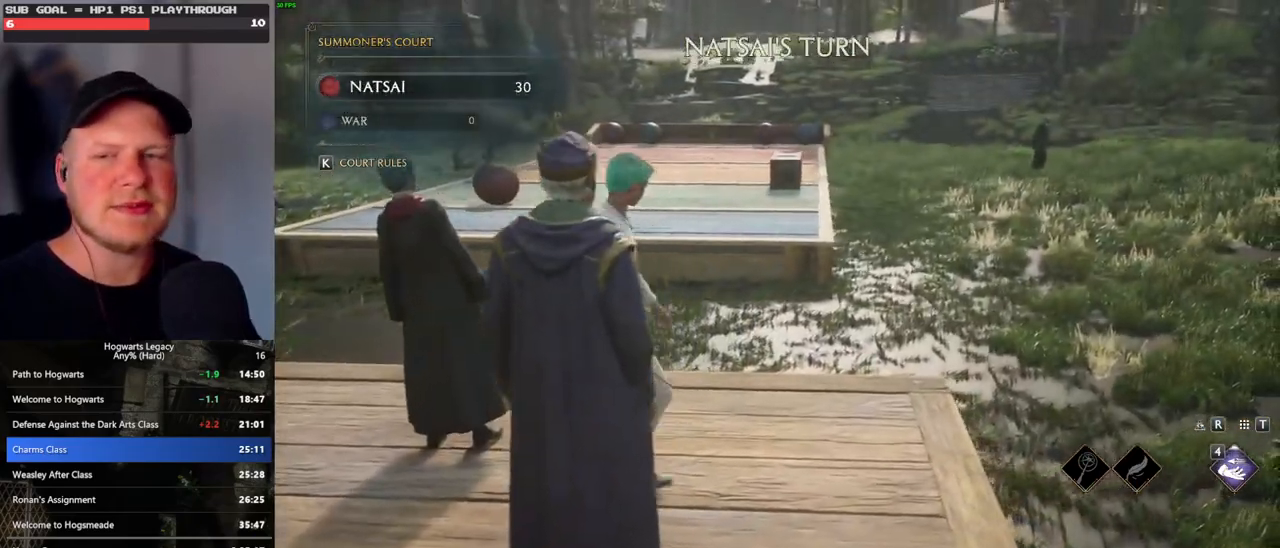
{"keys": ["d", "w"], "mouse": [], "events": [[417, "w", "down"]]}
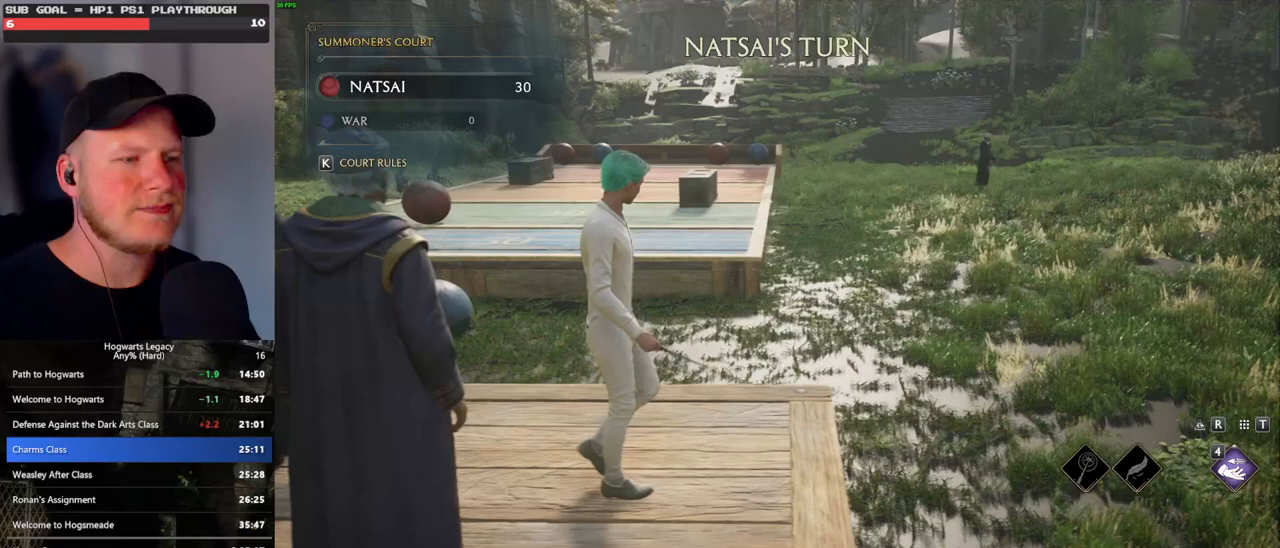
{"keys": ["d", "w"], "mouse": [], "events": []}
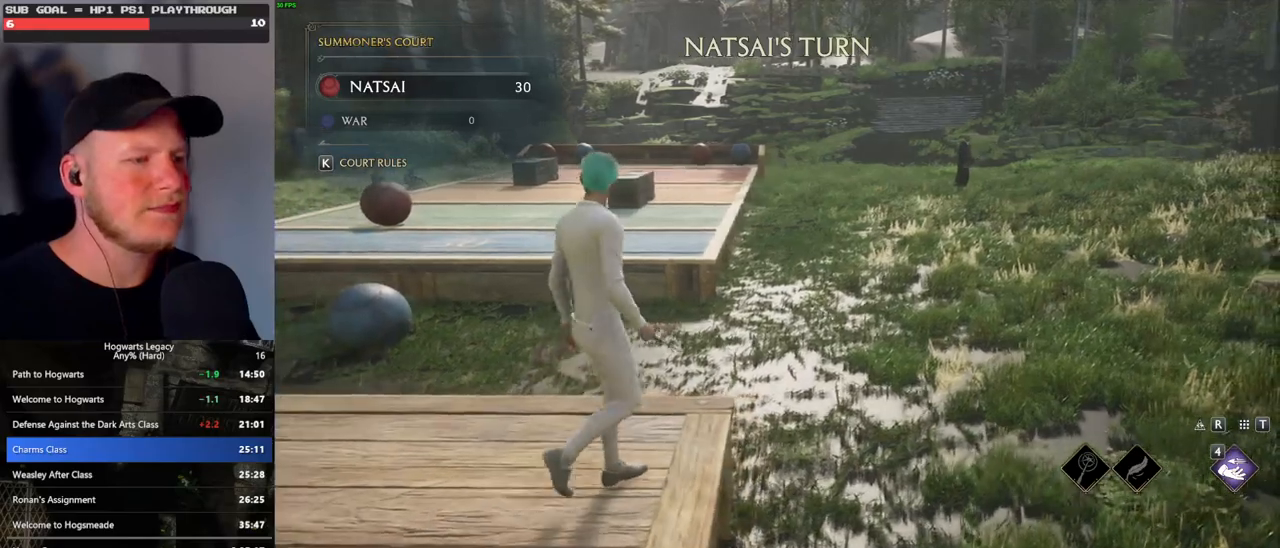
{"keys": ["d", "w"], "mouse": [], "events": []}
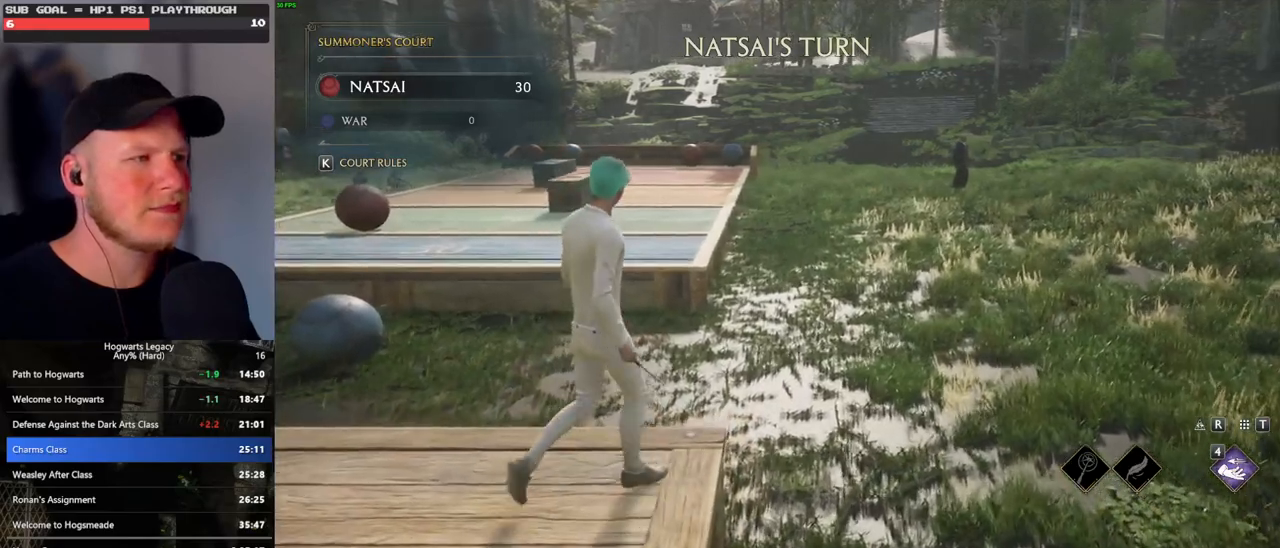
{"keys": ["d", "w"], "mouse": [], "events": []}
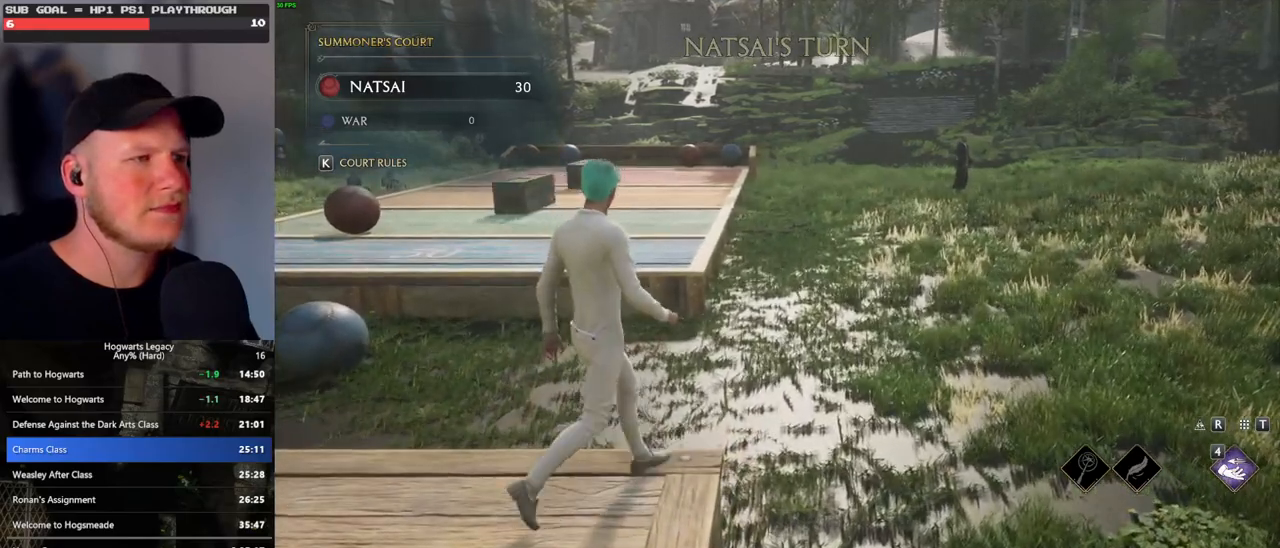
{"keys": ["d", "w"], "mouse": [], "events": []}
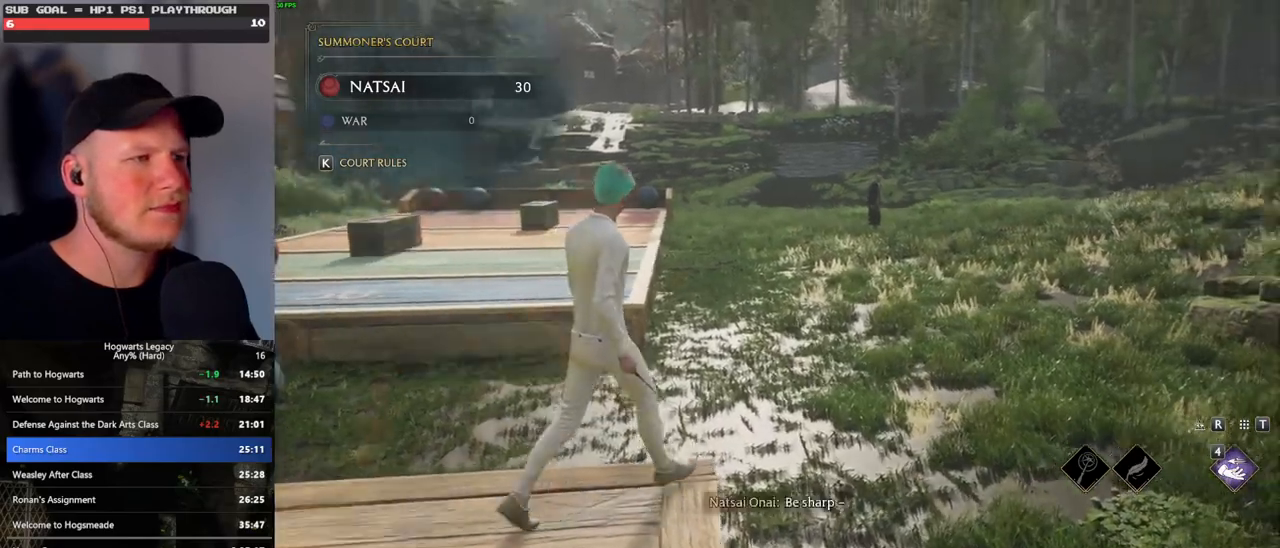
{"keys": ["d", "w"], "mouse": [], "events": []}
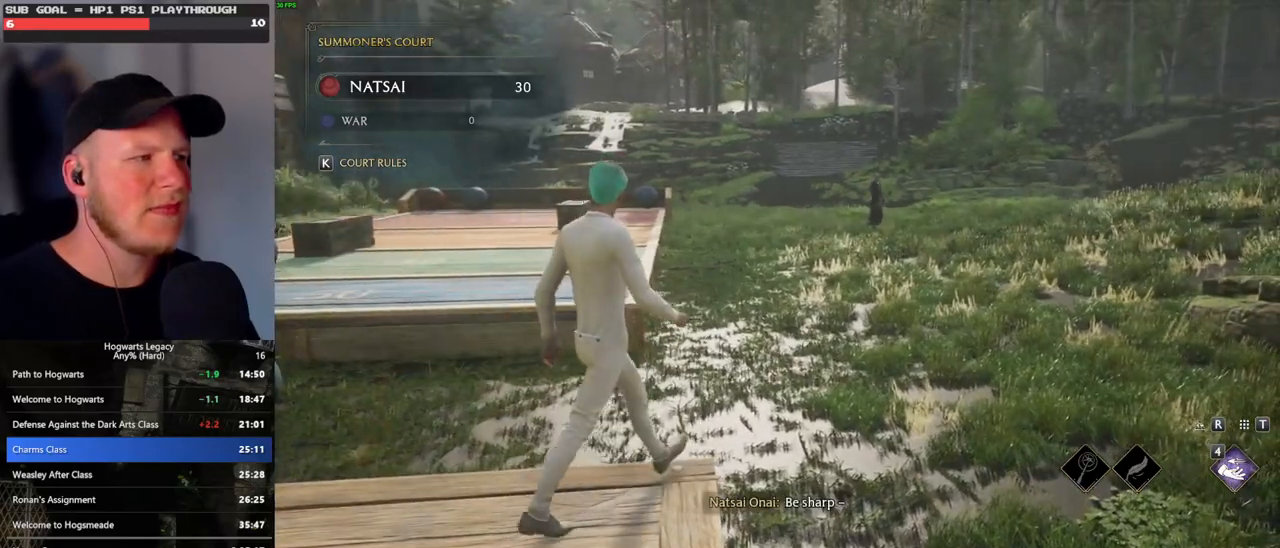
{"keys": [], "mouse": [], "events": [[217, "w", "up"], [233, "d", "up"]]}
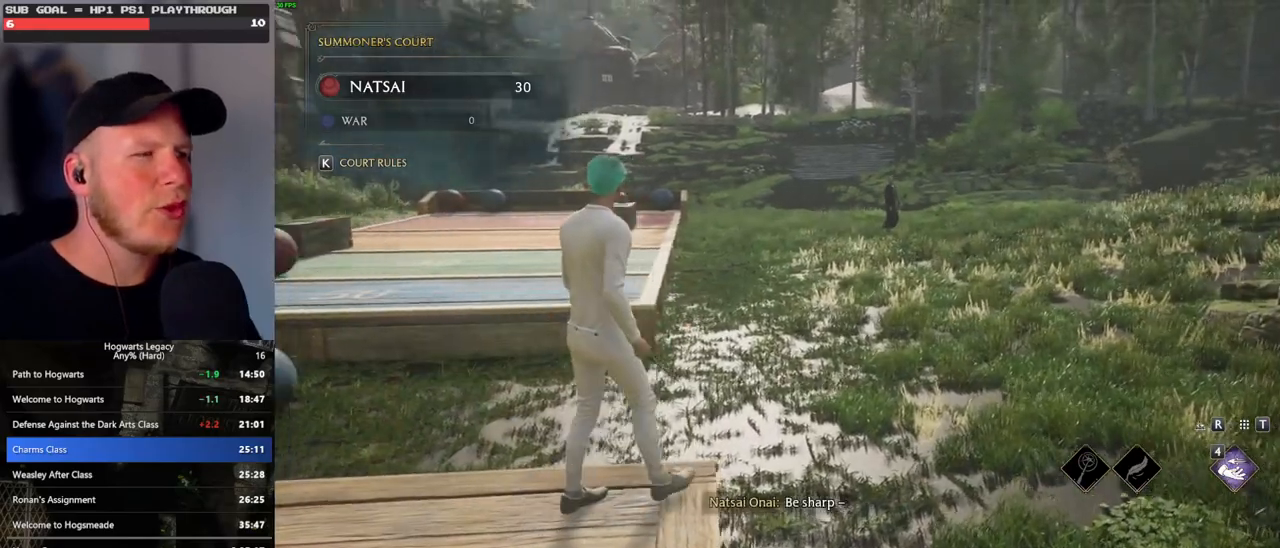
{"keys": [], "mouse": [], "events": []}
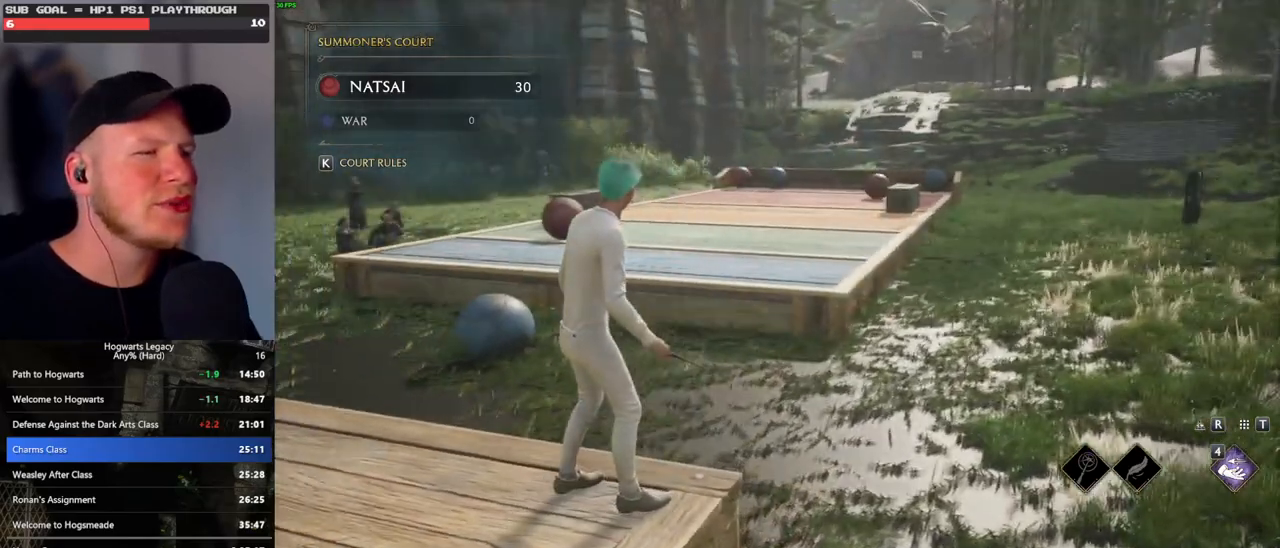
{"keys": [], "mouse": [], "events": []}
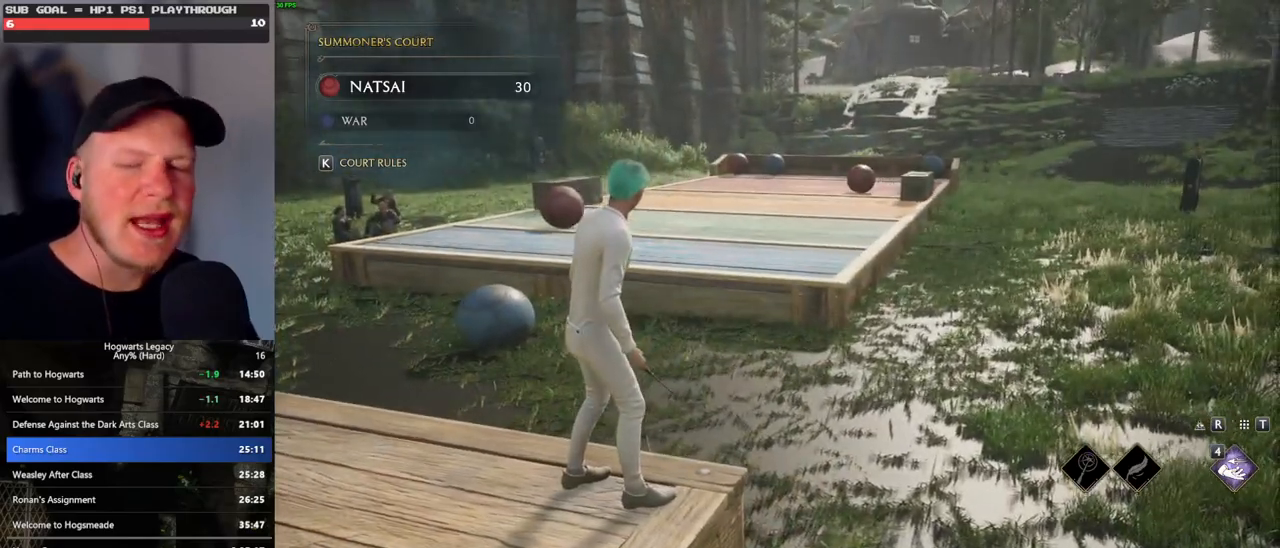
{"keys": [], "mouse": [], "events": []}
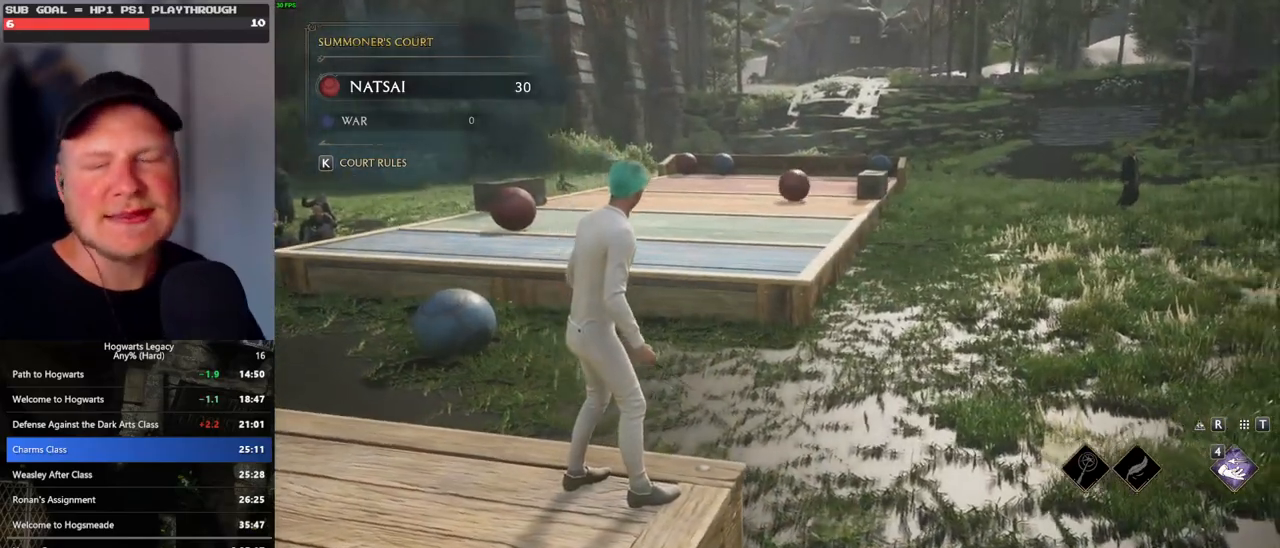
{"keys": [], "mouse": [], "events": []}
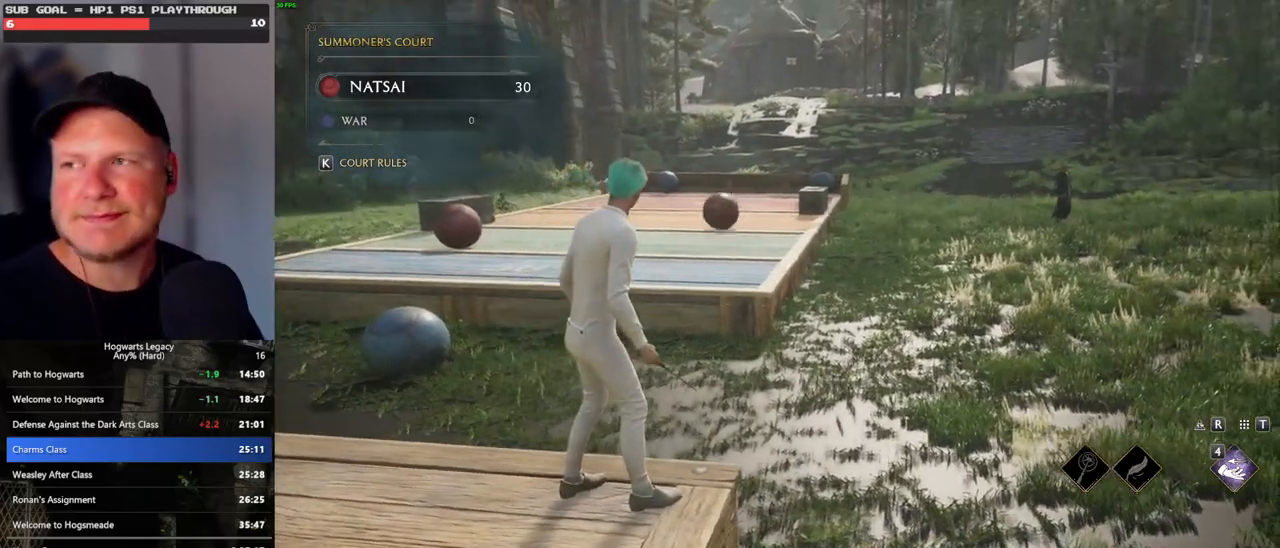
{"keys": [], "mouse": [], "events": []}
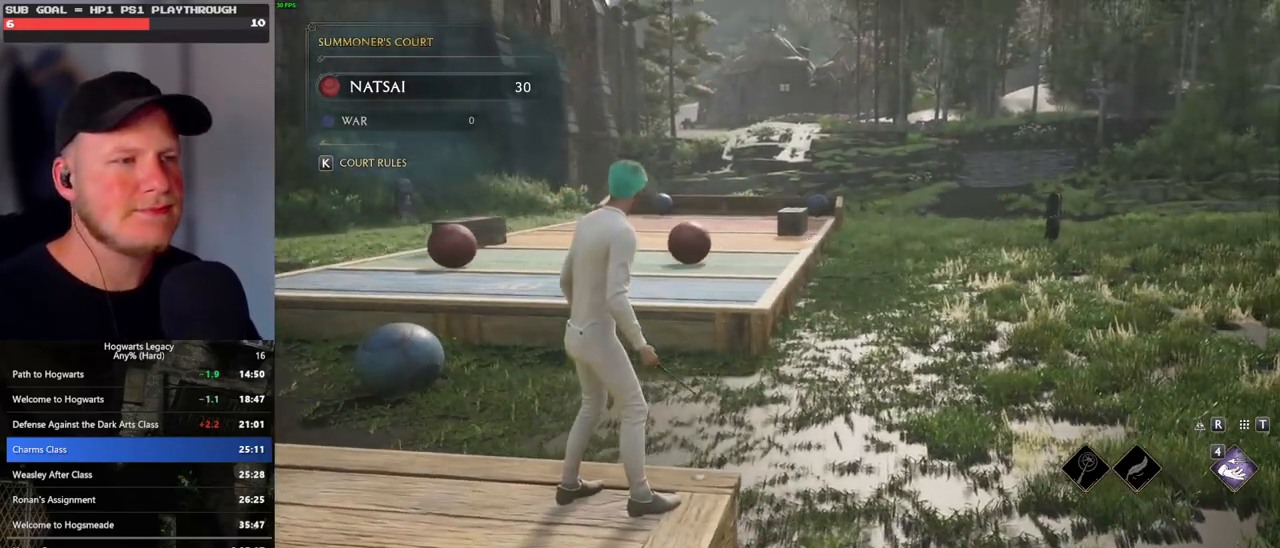
{"keys": [], "mouse": ["right"], "events": [[117, "mouse_right", "down"]]}
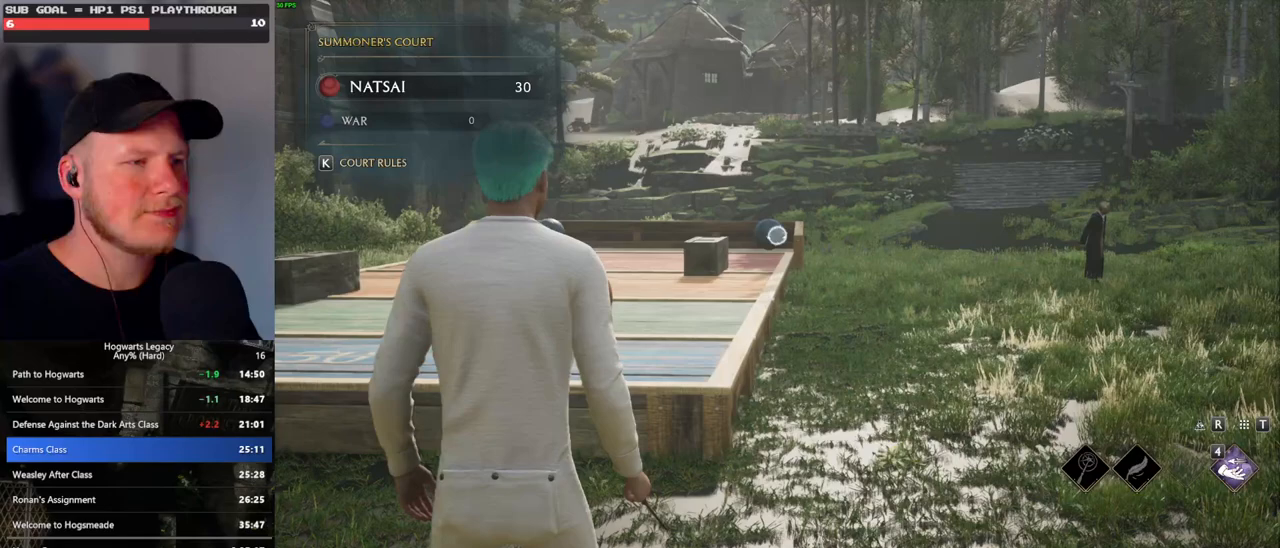
{"keys": [], "mouse": ["right"], "events": []}
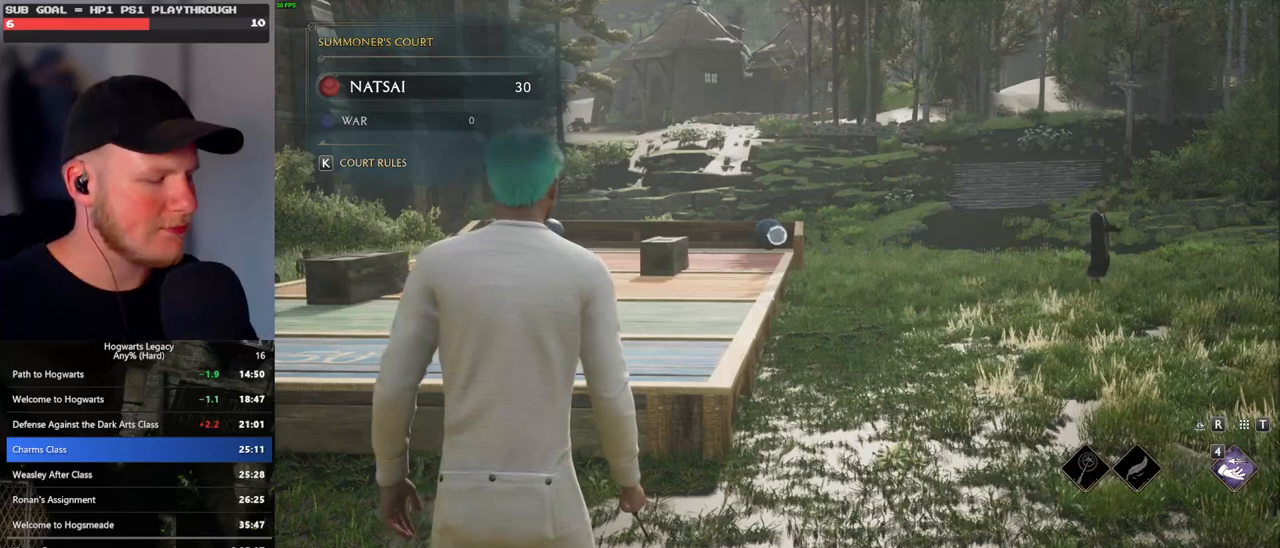
{"keys": [], "mouse": ["right"], "events": []}
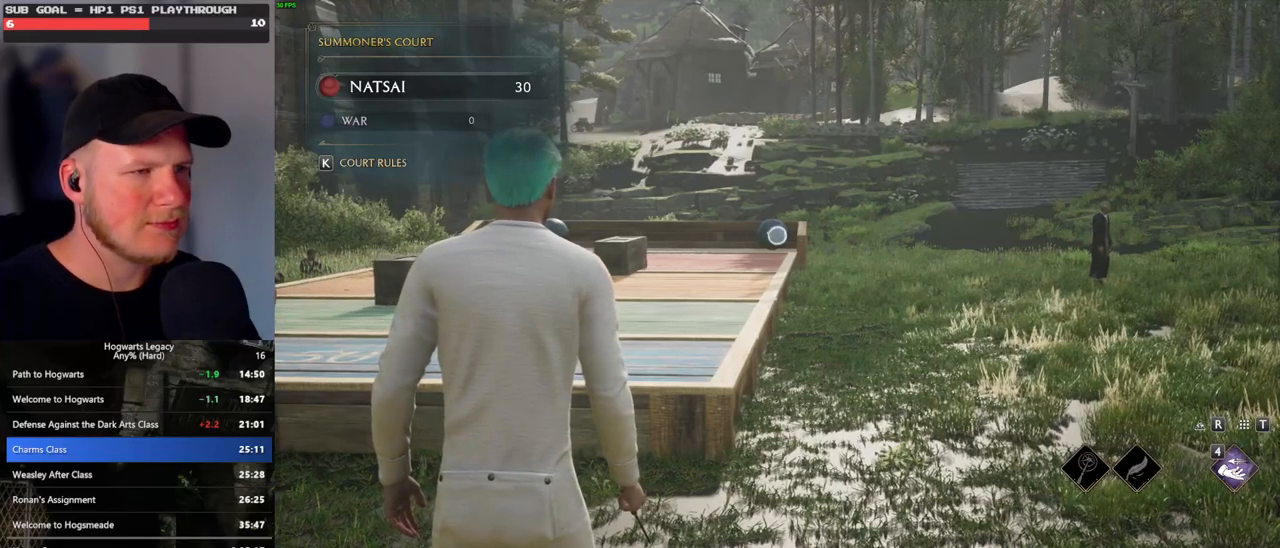
{"keys": [], "mouse": ["right"], "events": []}
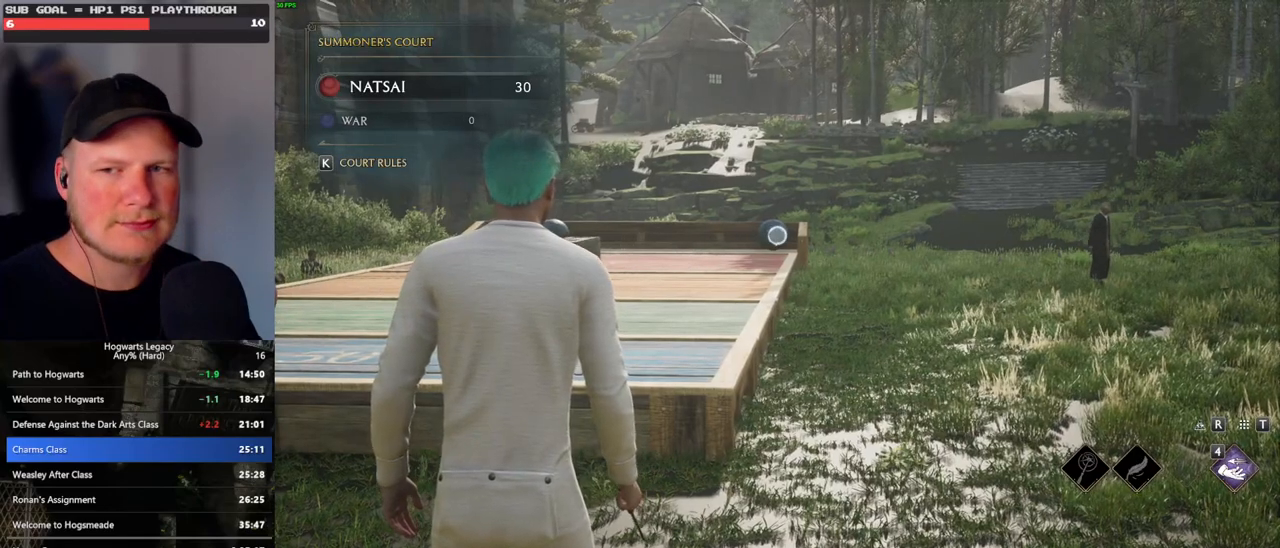
{"keys": [], "mouse": ["right"], "events": []}